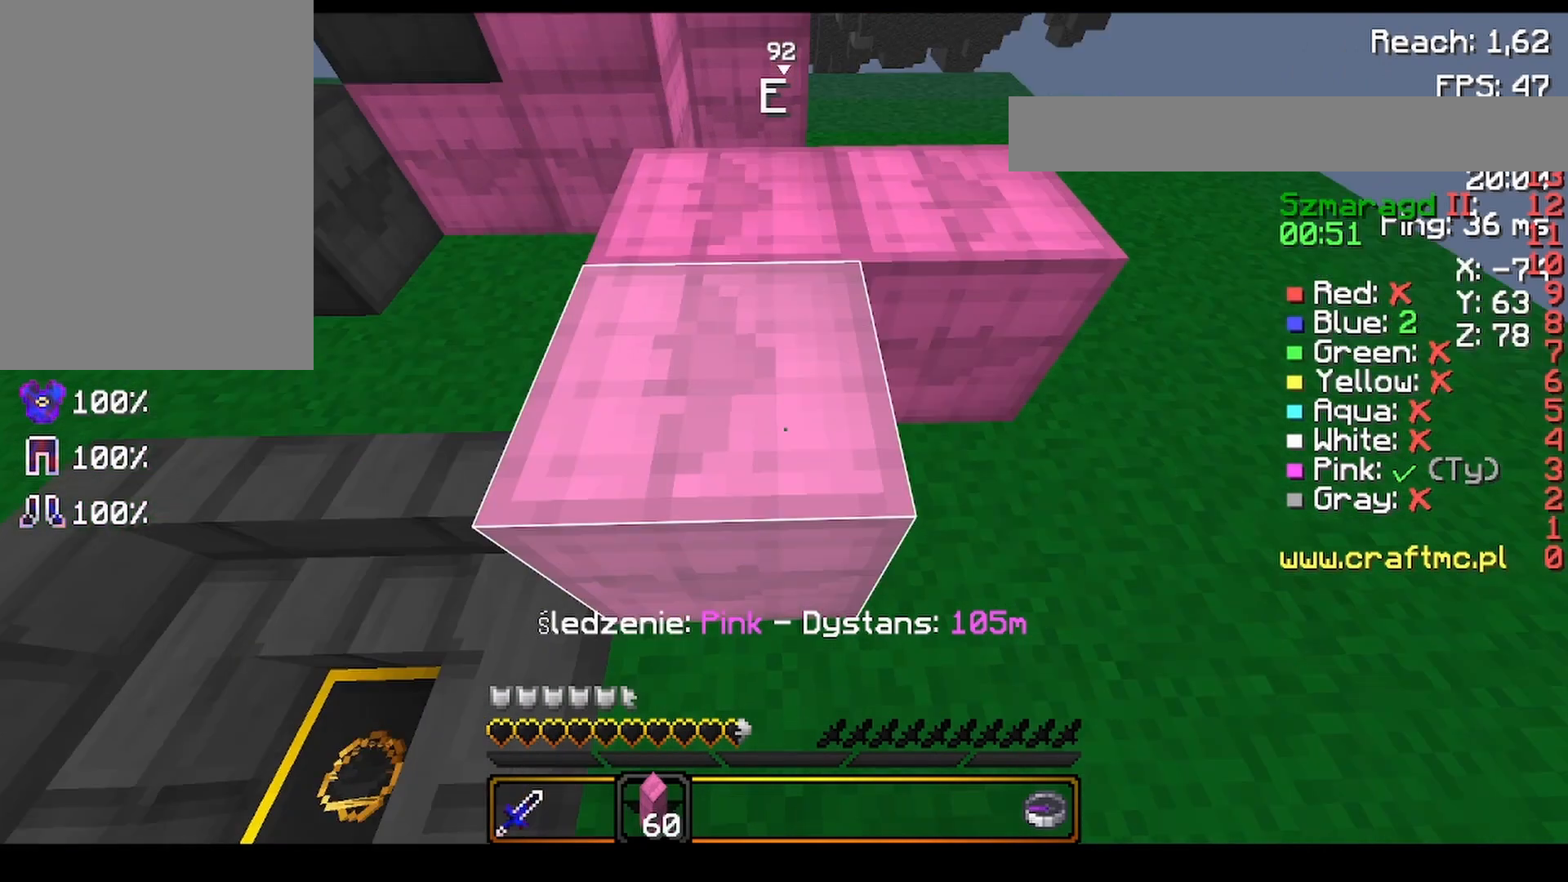
Gameplay with keyboard and mouse; each line is a JSON object with the keys and mouse buttons held at the frame after it. "events" lists presses ("down") and releases ("up") of "a", "d", "s", "space", "w", "mouse_left" and "mouse_right" between this image and that frame as [ms after this image, input, new state], when the widget could be followed in between. "mouse_left", "mouse_right" = the "left", "right" buttons of the "mouse" list. No other keys are recorded. Fast repeated clicks can show as one long hold. Mouse movement is not recorded.
{"keys": ["space", "w"], "mouse": [], "events": [[120, "mouse_right", "up"], [200, "a", "up"]]}
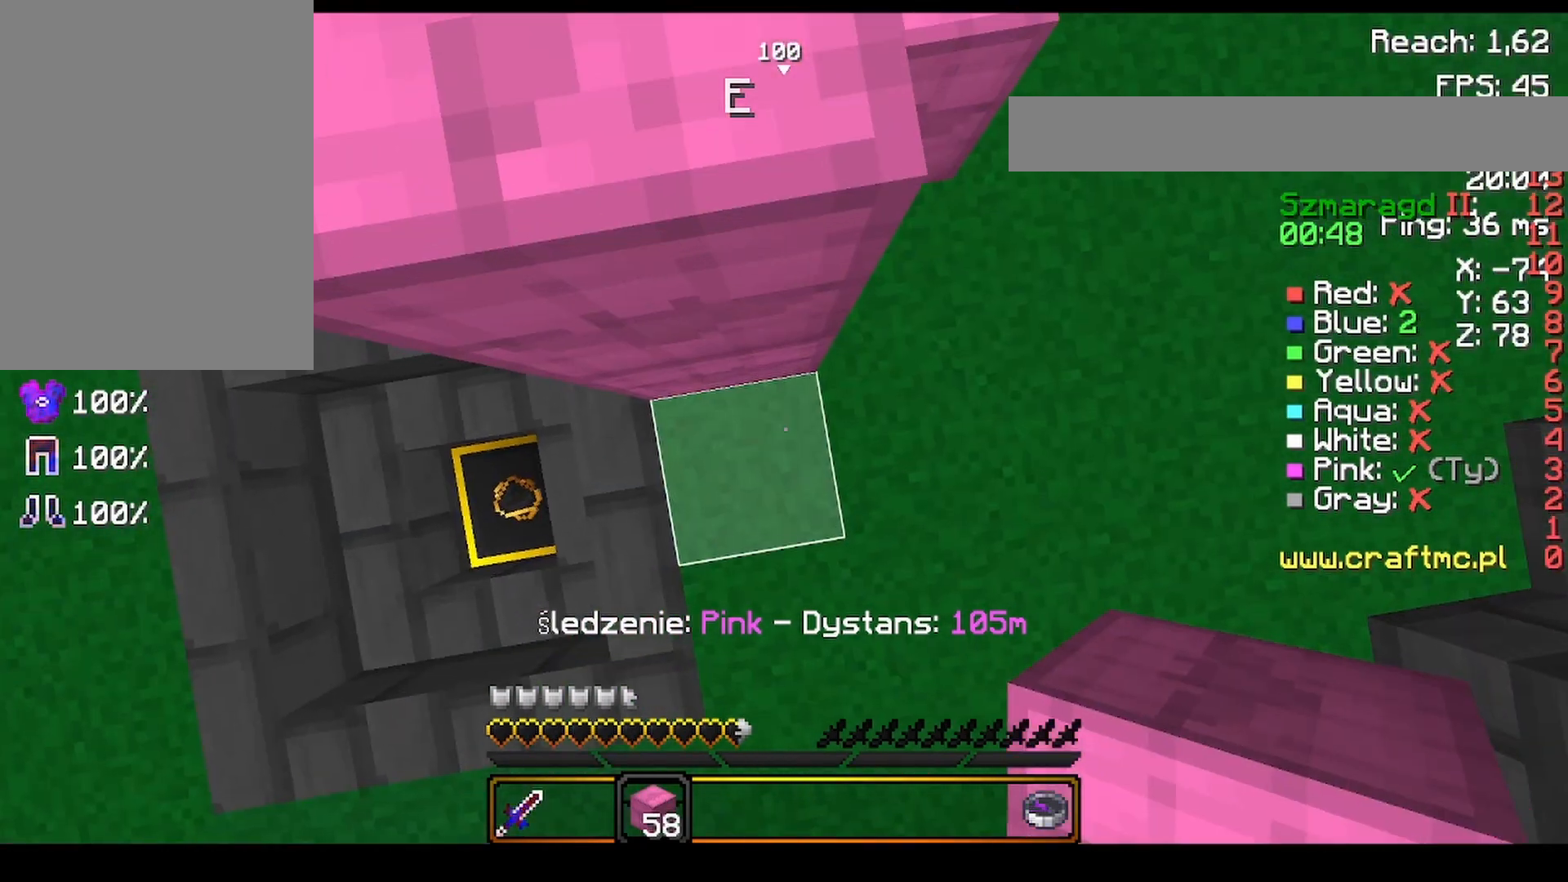
{"keys": ["space", "w"], "mouse": ["right"], "events": [[120, "mouse_right", "down"], [200, "mouse_right", "up"], [320, "mouse_right", "down"]]}
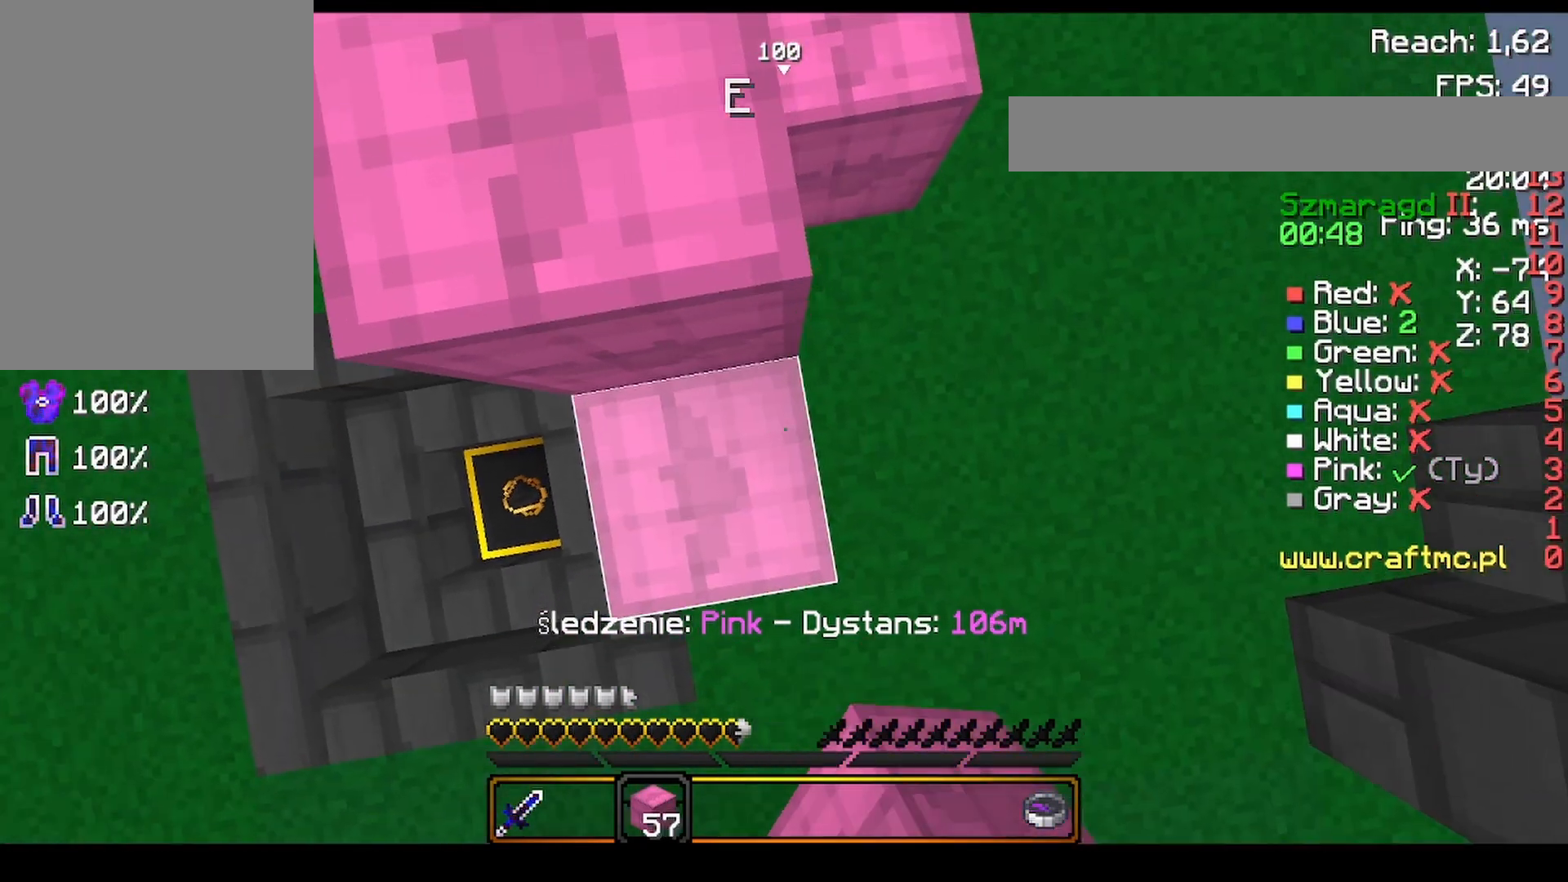
{"keys": [], "mouse": [], "events": [[80, "mouse_right", "up"], [120, "a", "down"], [200, "mouse_right", "down"], [320, "a", "up"], [320, "mouse_right", "up"], [320, "space", "up"], [320, "w", "up"]]}
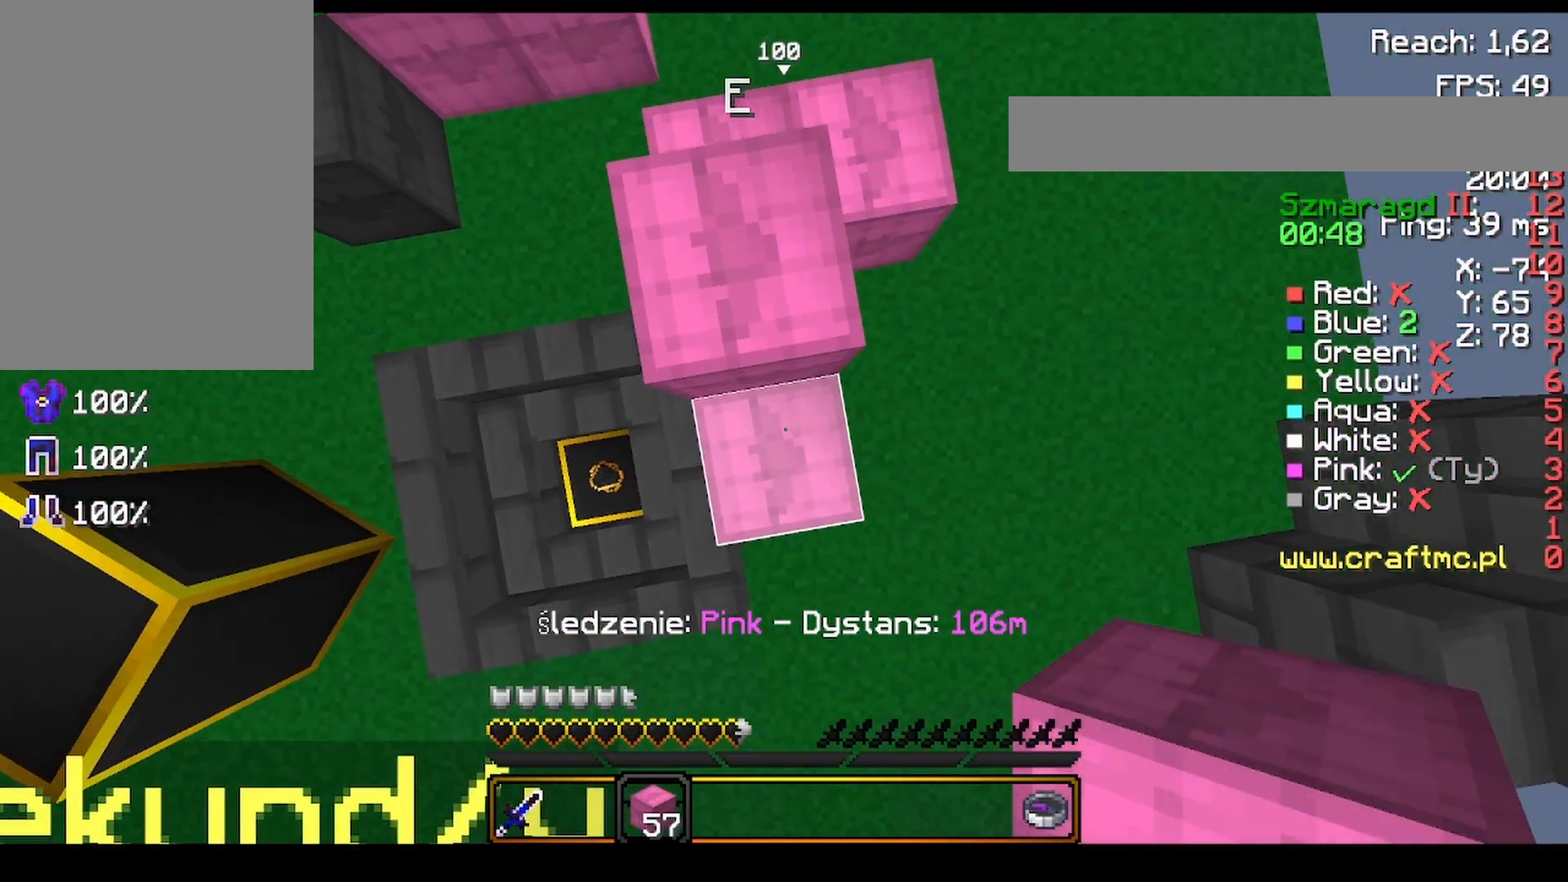
{"keys": [], "mouse": ["right"], "events": [[400, "mouse_right", "down"]]}
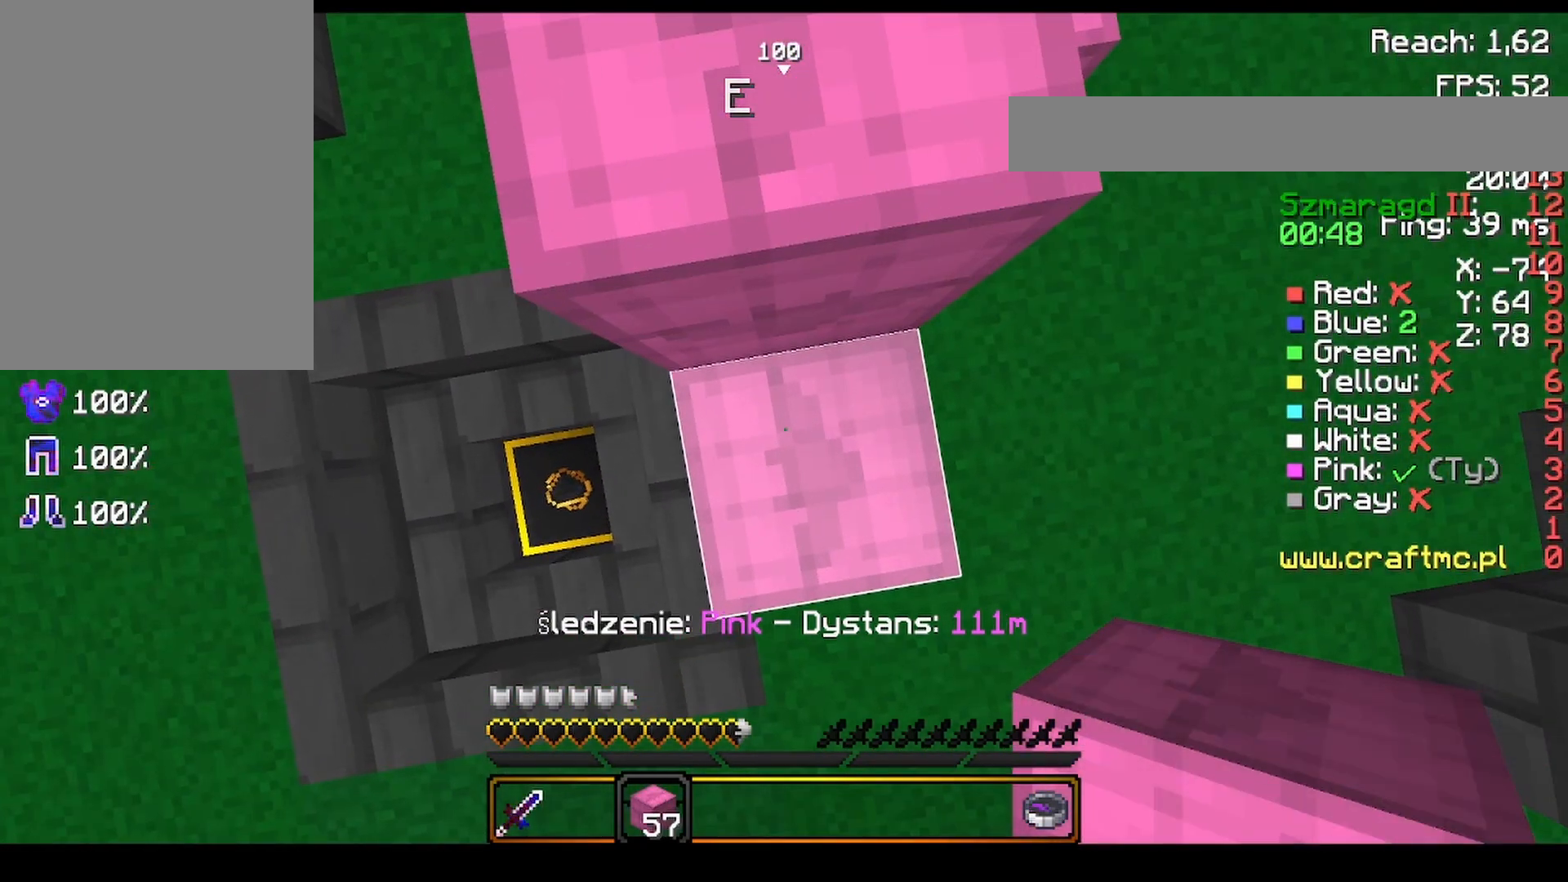
{"keys": ["space"], "mouse": [], "events": [[80, "mouse_right", "up"], [160, "space", "down"]]}
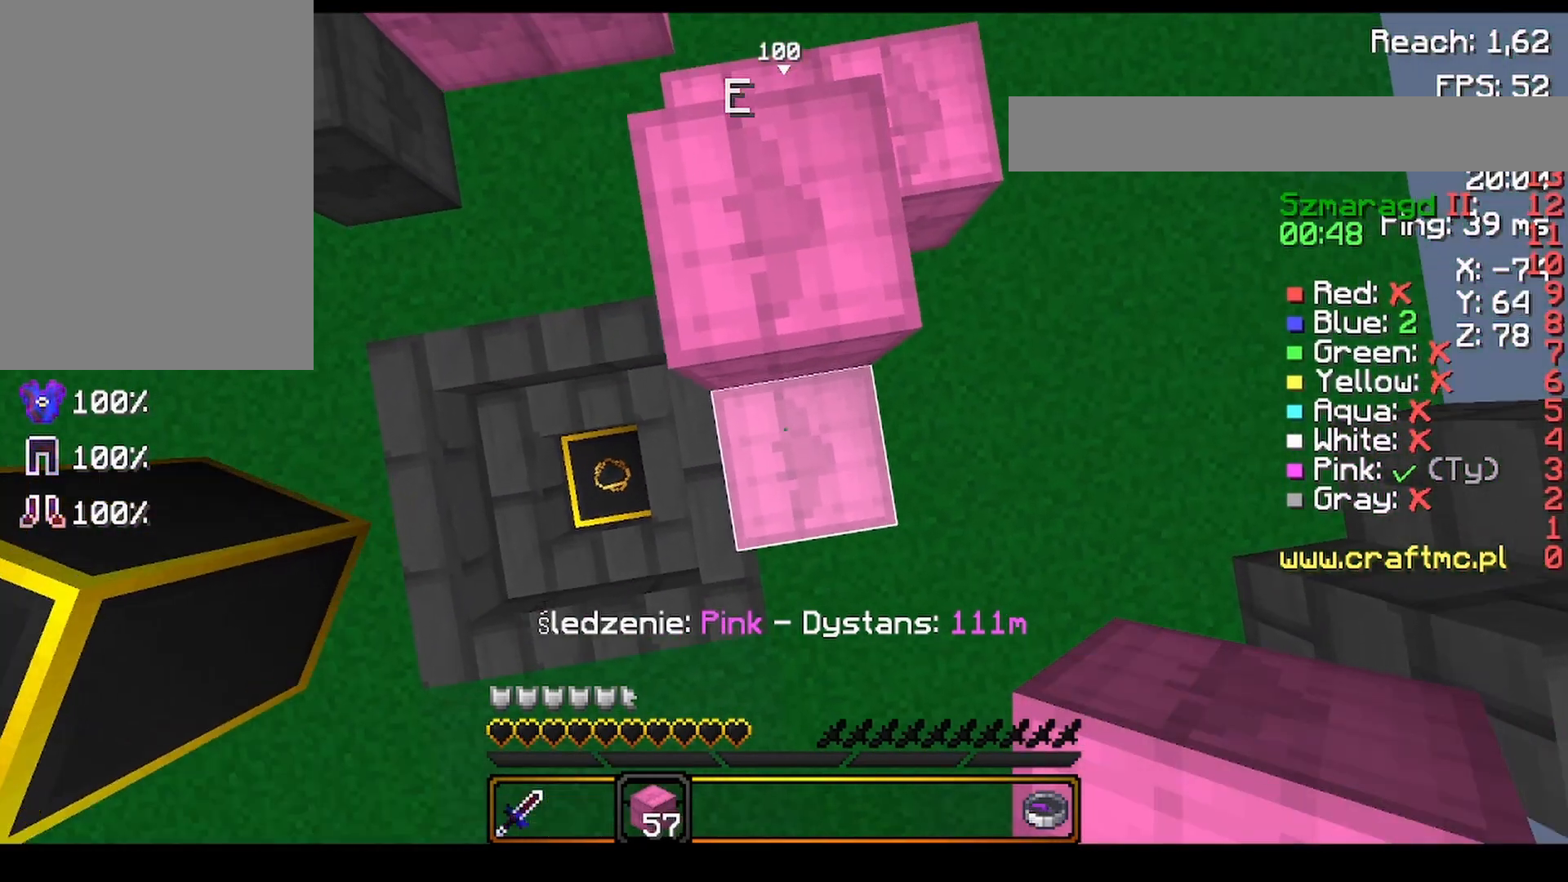
{"keys": ["space", "w"], "mouse": [], "events": [[40, "mouse_right", "down"], [120, "mouse_right", "up"], [240, "mouse_right", "down"], [360, "mouse_right", "up"], [400, "w", "down"]]}
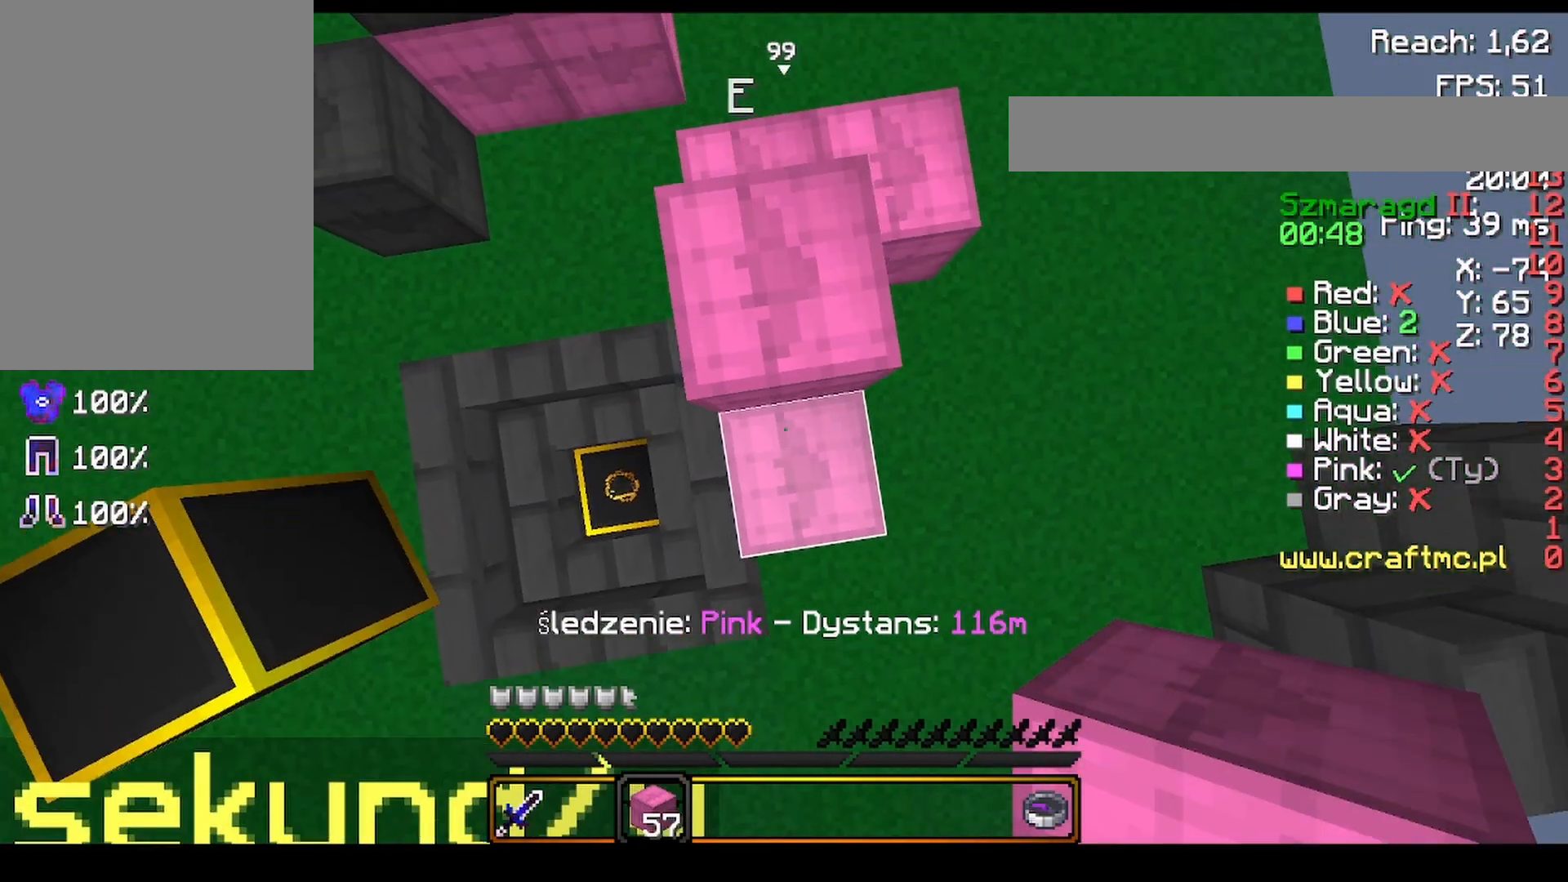
{"keys": [], "mouse": ["right"], "events": [[120, "space", "up"], [120, "w", "up"], [360, "mouse_right", "down"]]}
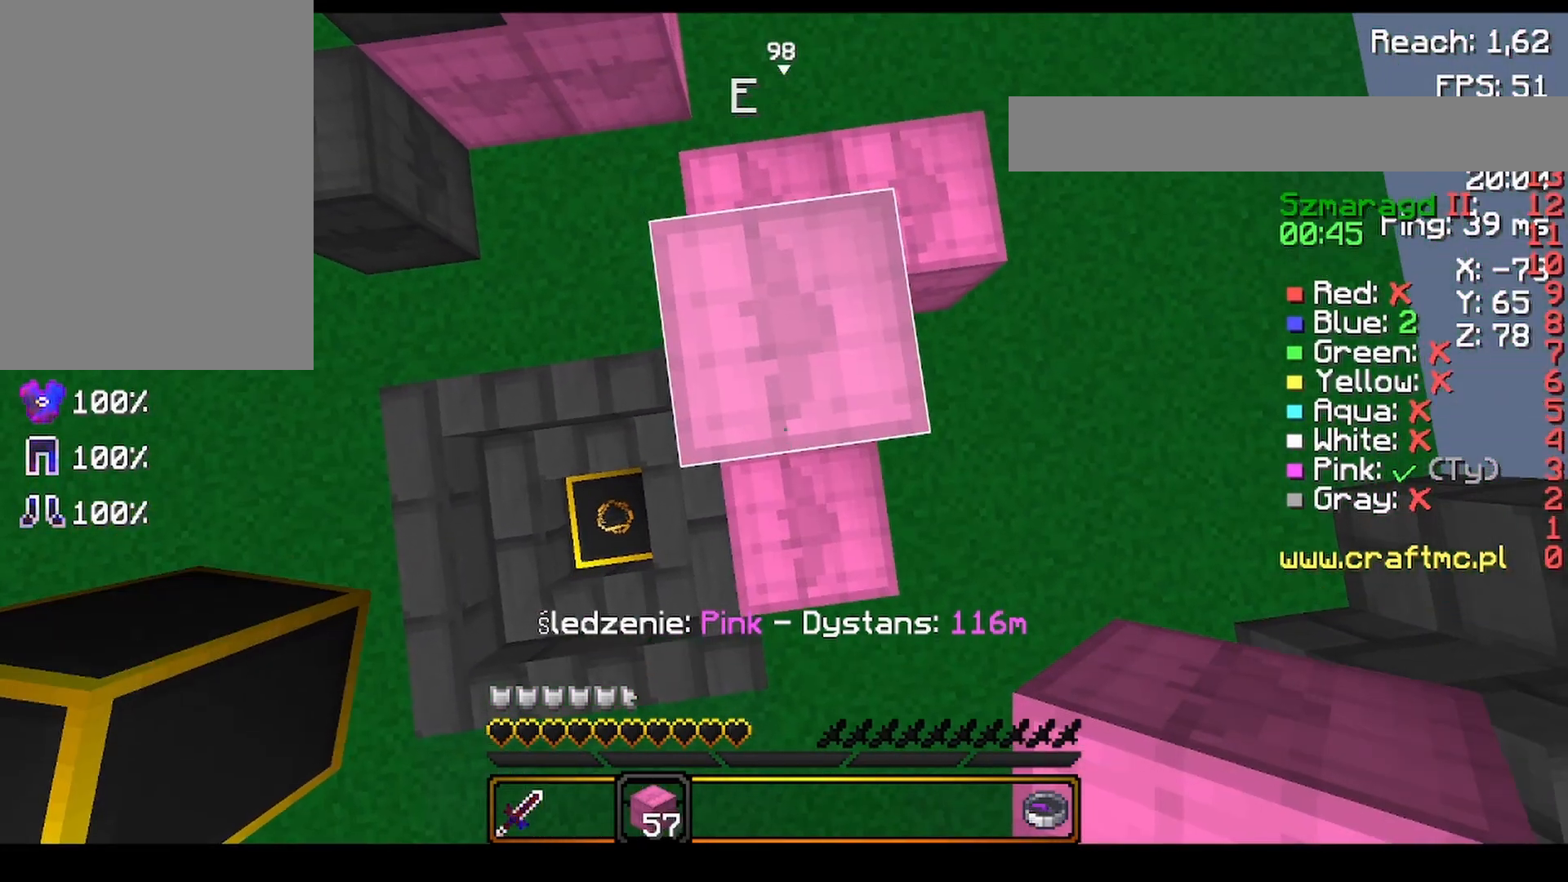
{"keys": [], "mouse": [], "events": [[120, "mouse_right", "up"], [440, "mouse_right", "down"], [480, "mouse_right", "up"]]}
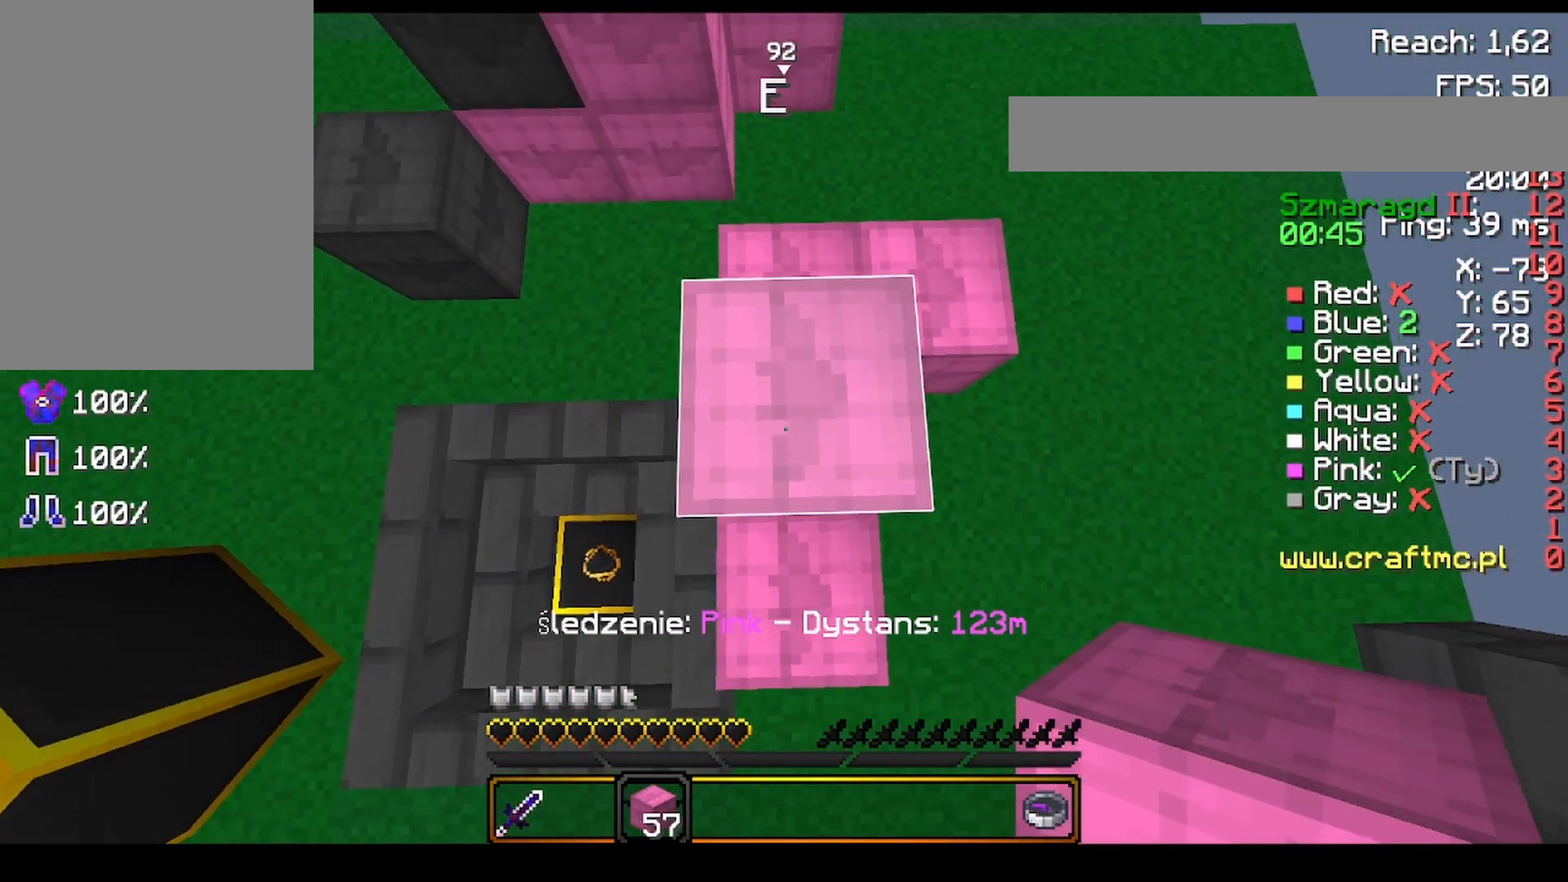
{"keys": [], "mouse": [], "events": []}
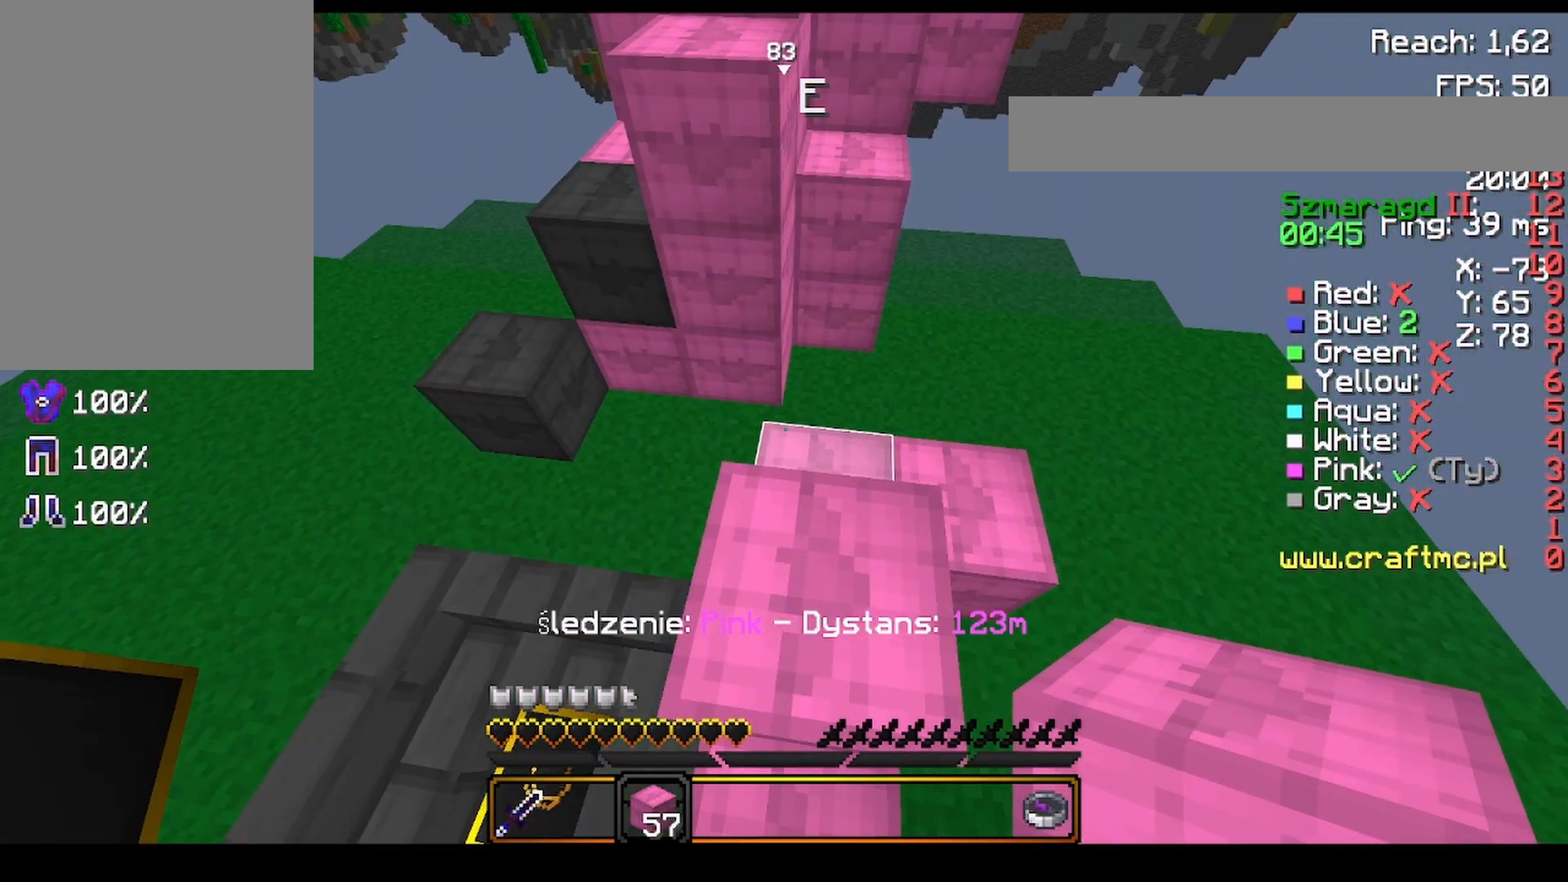
{"keys": [], "mouse": [], "events": [[400, "mouse_right", "down"], [440, "mouse_right", "up"]]}
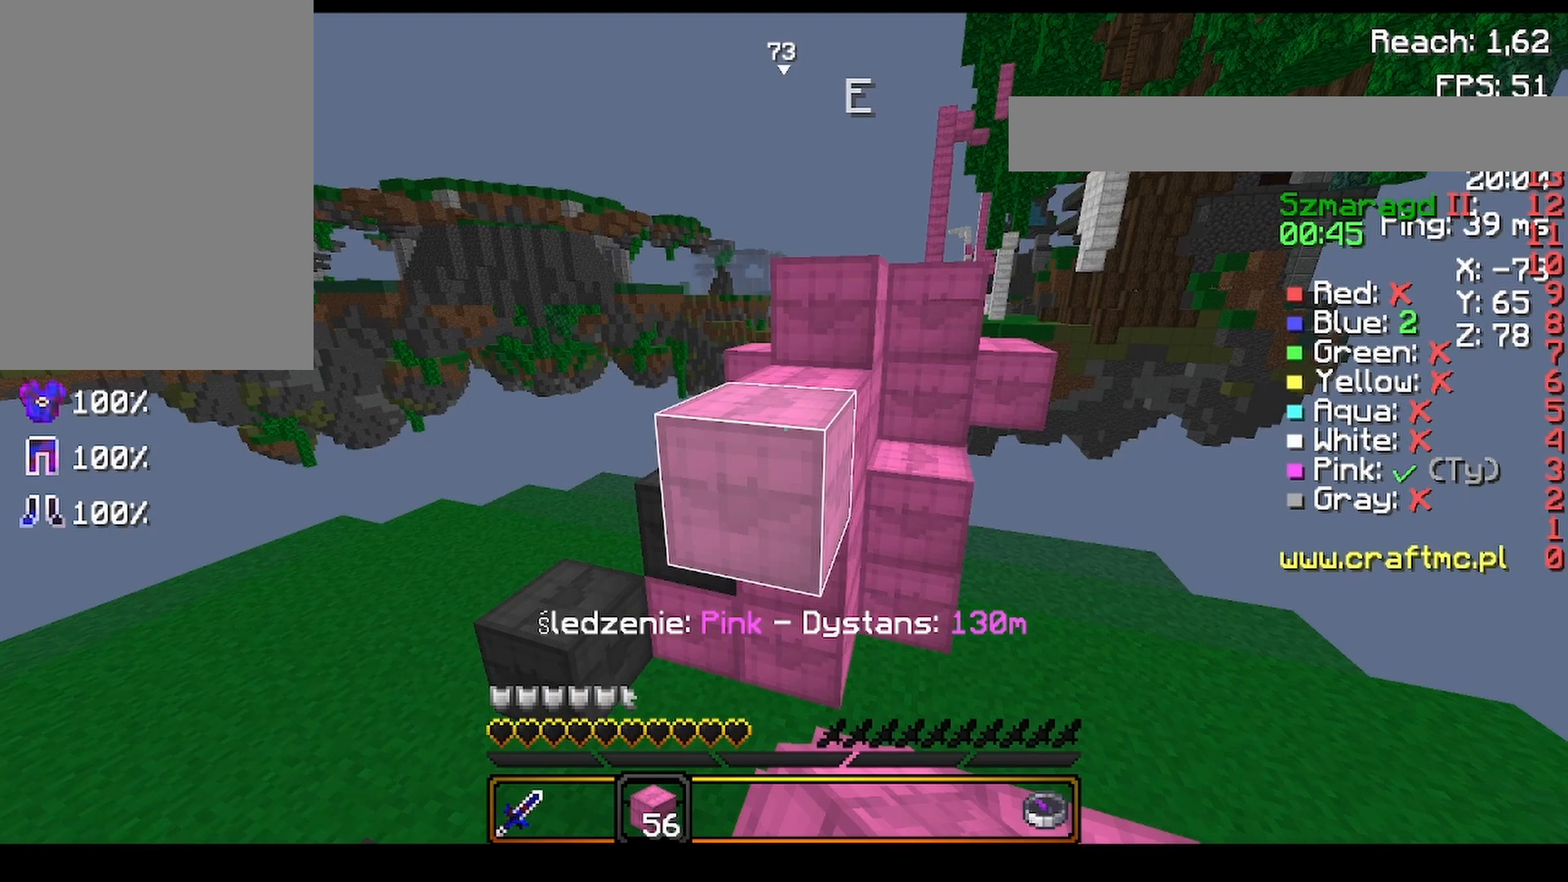
{"keys": ["space", "w"], "mouse": [], "events": [[120, "mouse_right", "down"], [160, "mouse_right", "up"], [440, "w", "down"], [480, "space", "down"]]}
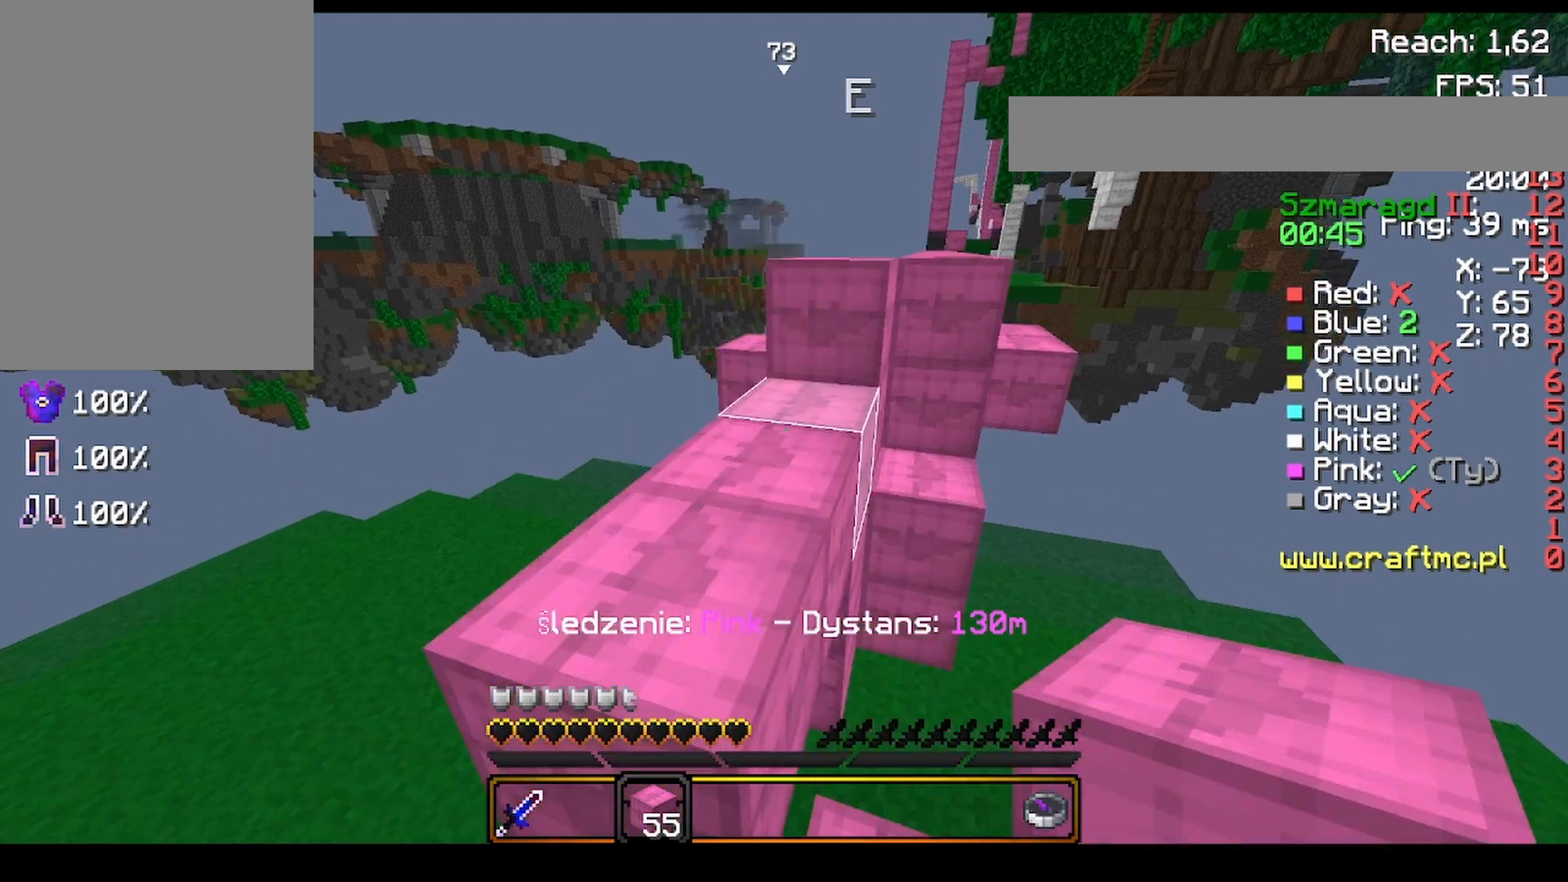
{"keys": ["w"], "mouse": [], "events": [[120, "space", "up"]]}
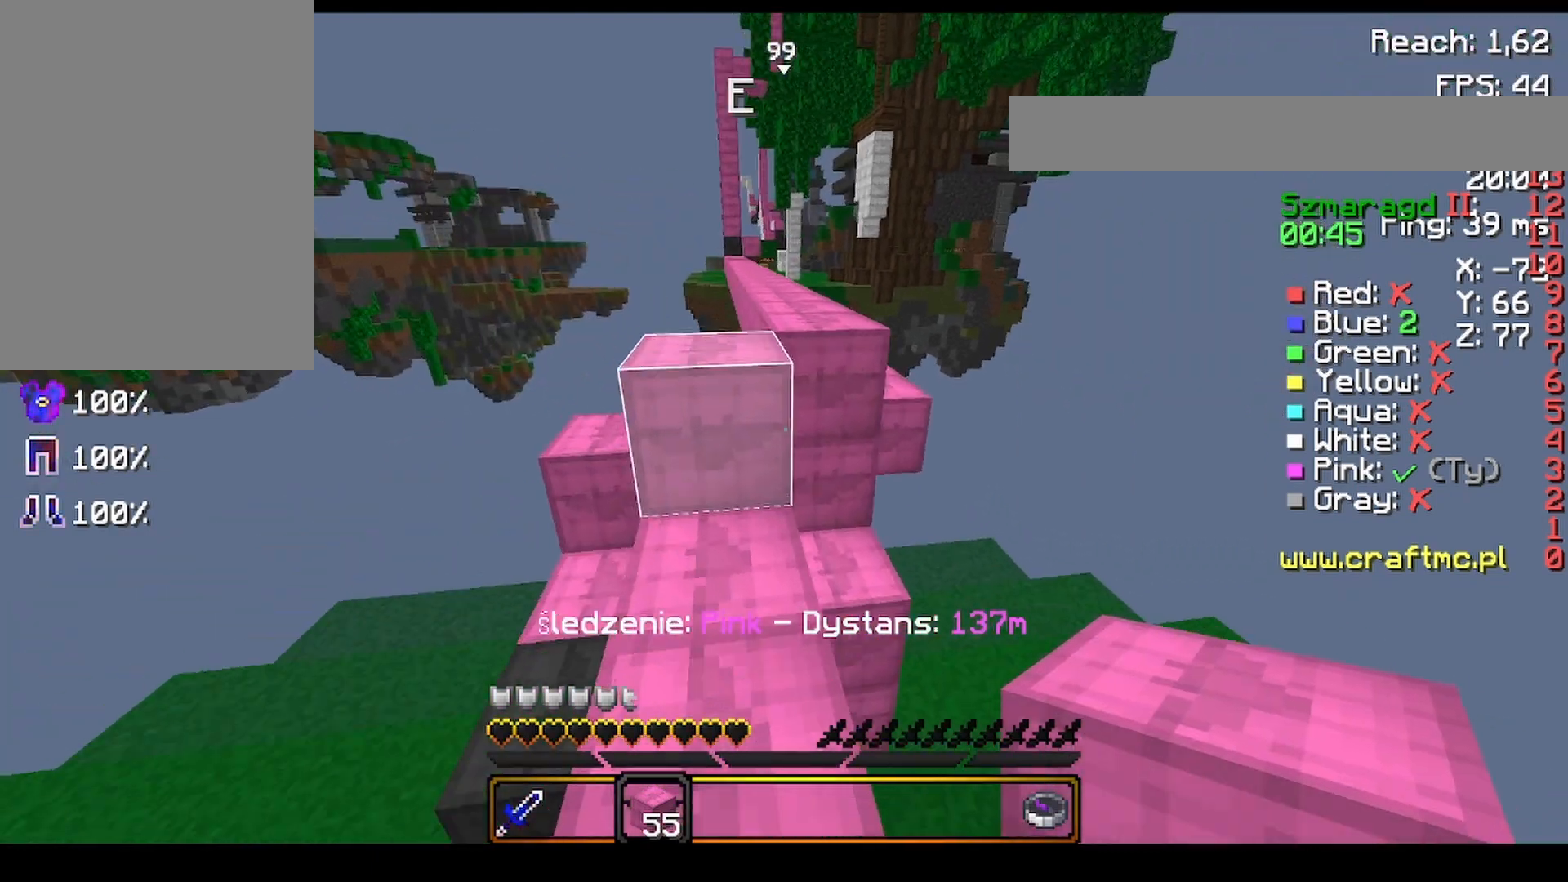
{"keys": ["w"], "mouse": [], "events": [[160, "space", "down"], [320, "space", "up"]]}
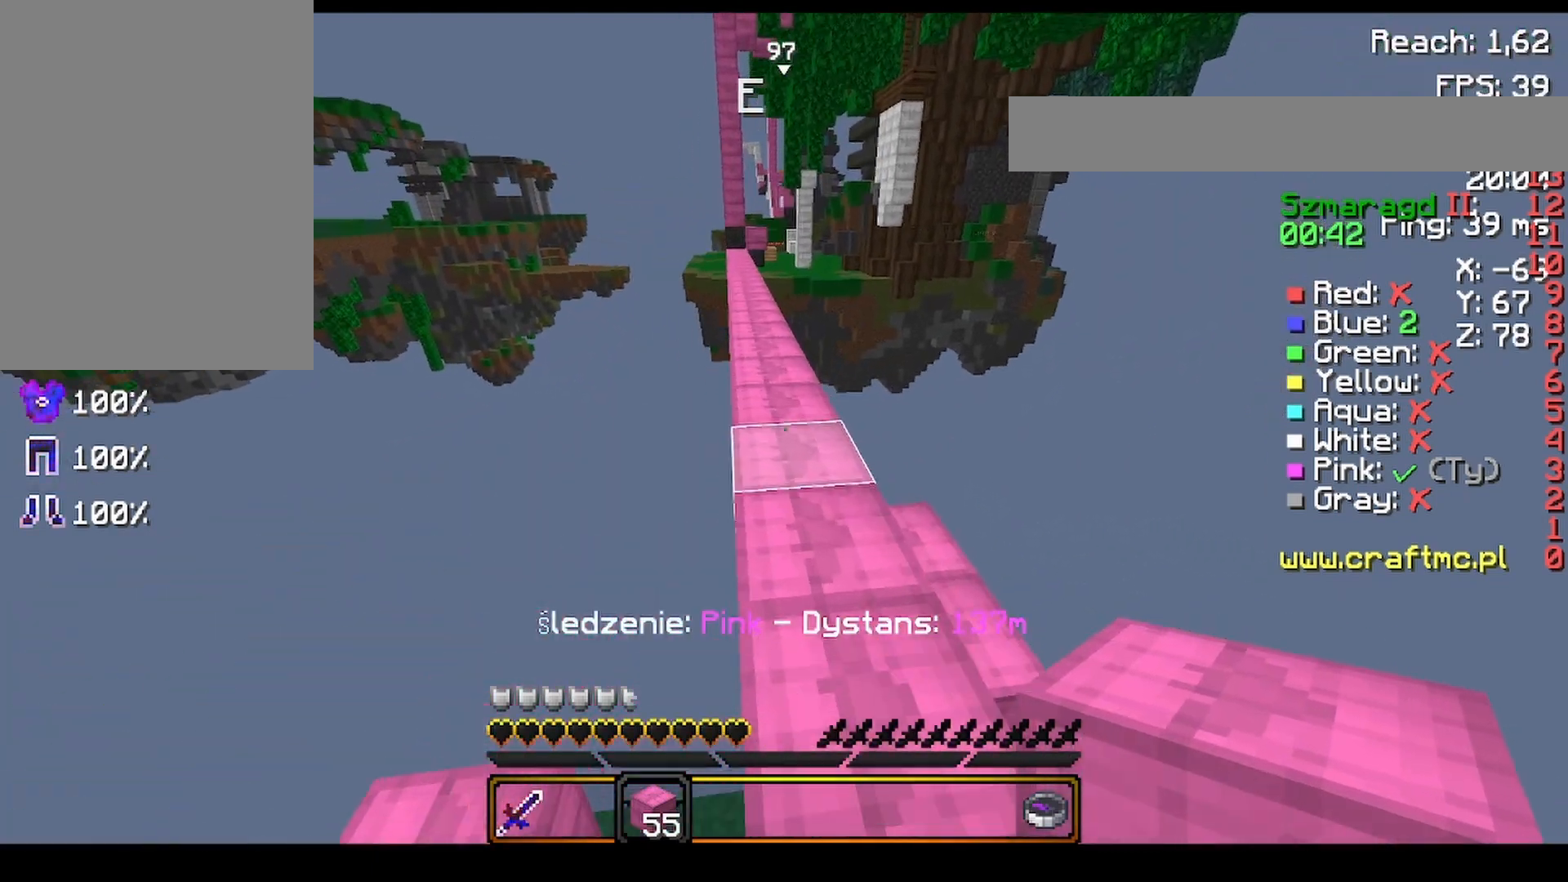
{"keys": ["w"], "mouse": [], "events": [[120, "space", "down"], [360, "space", "up"]]}
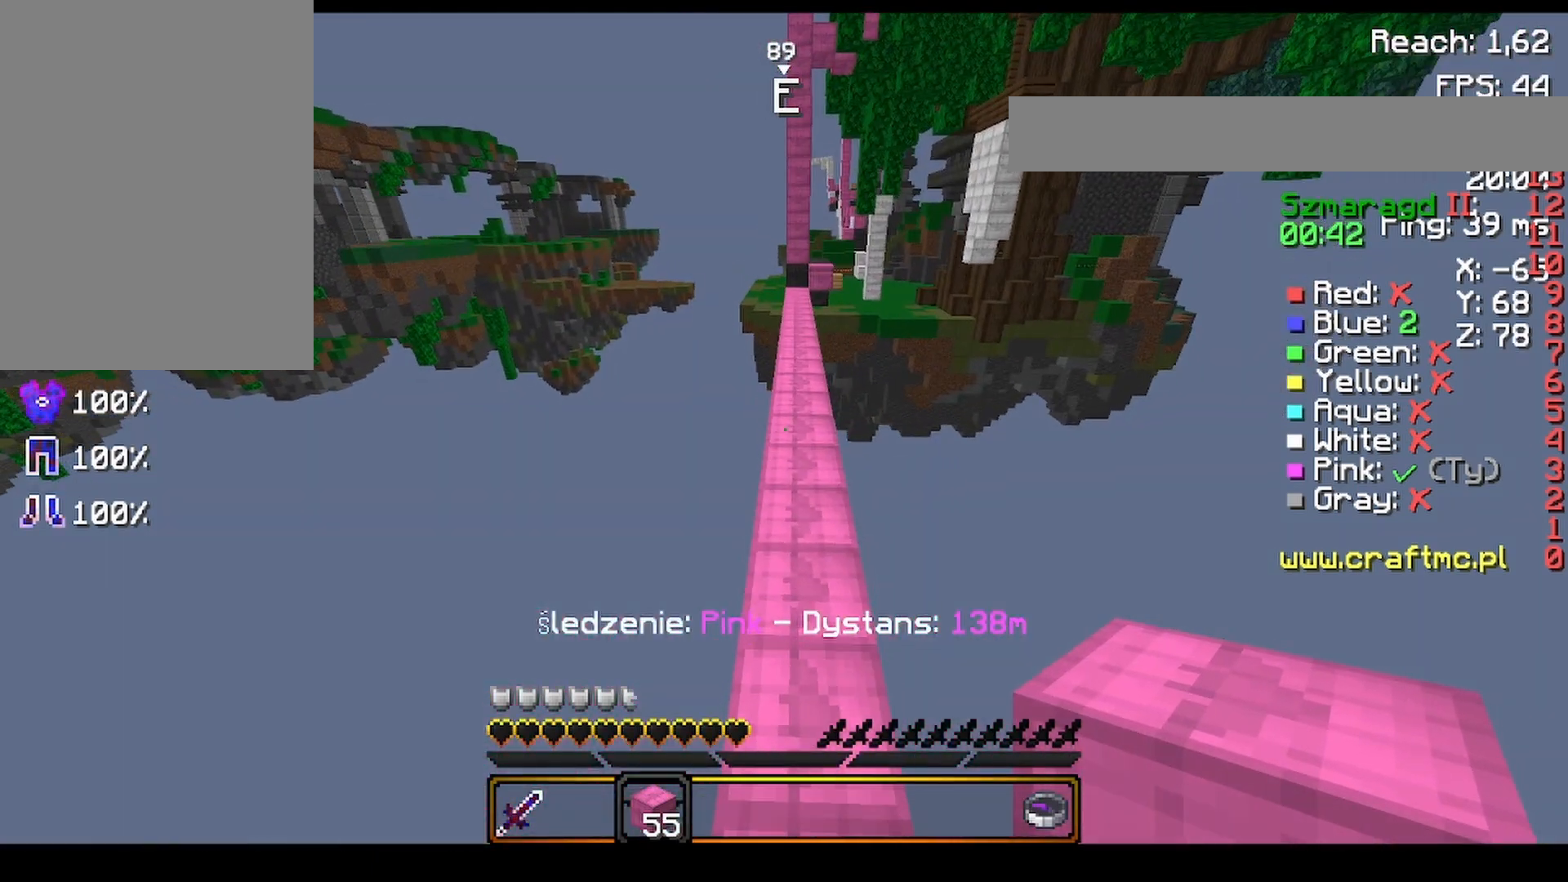
{"keys": ["w"], "mouse": [], "events": [[200, "space", "down"], [400, "space", "up"]]}
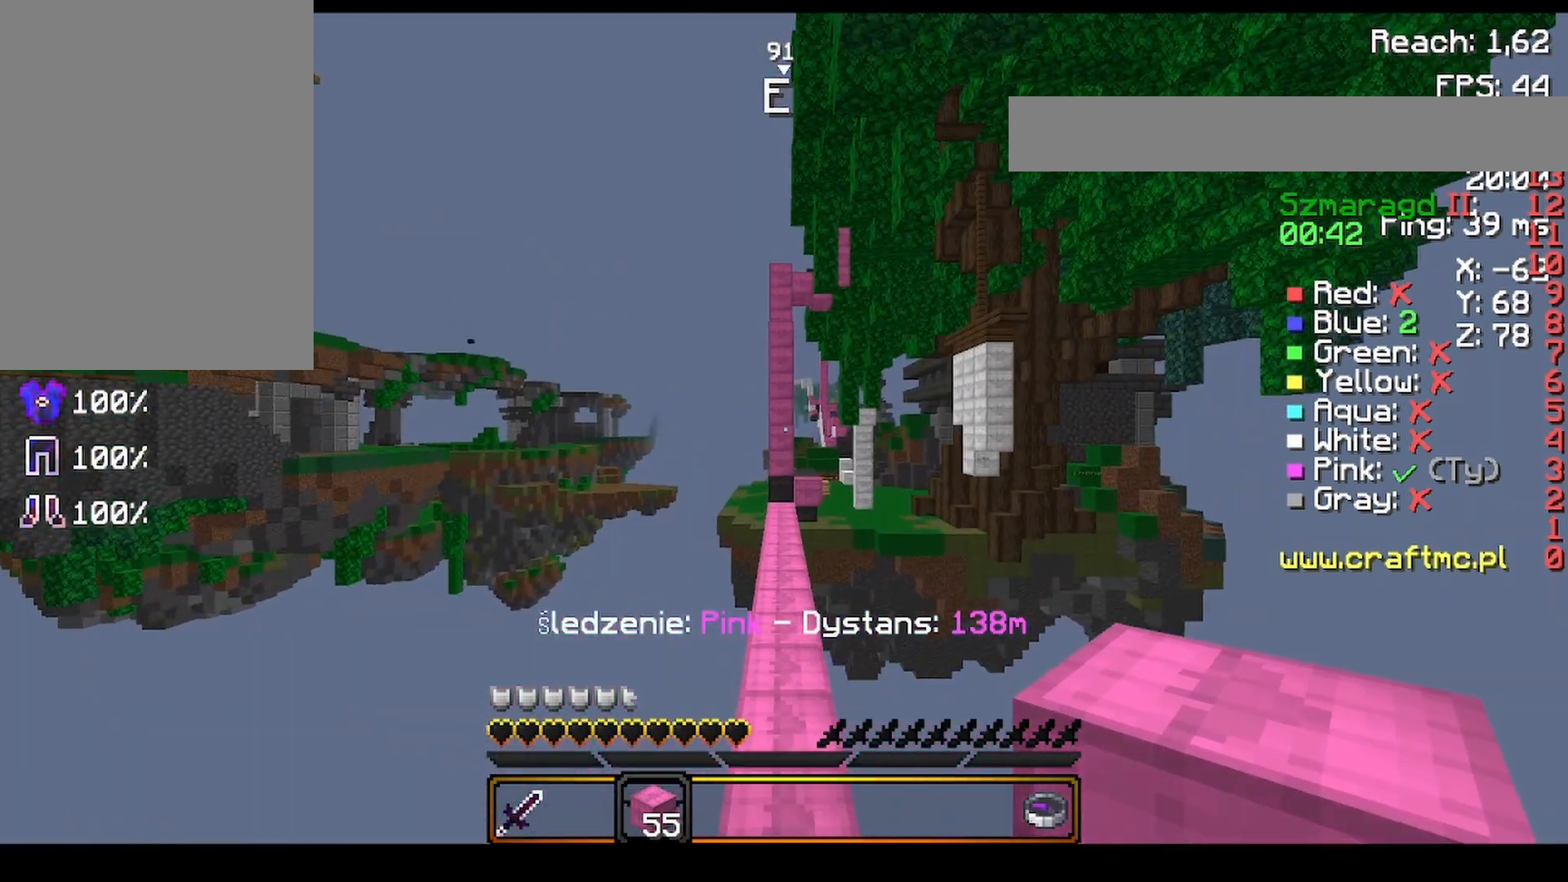
{"keys": ["space", "w"], "mouse": [], "events": [[80, "space", "down"]]}
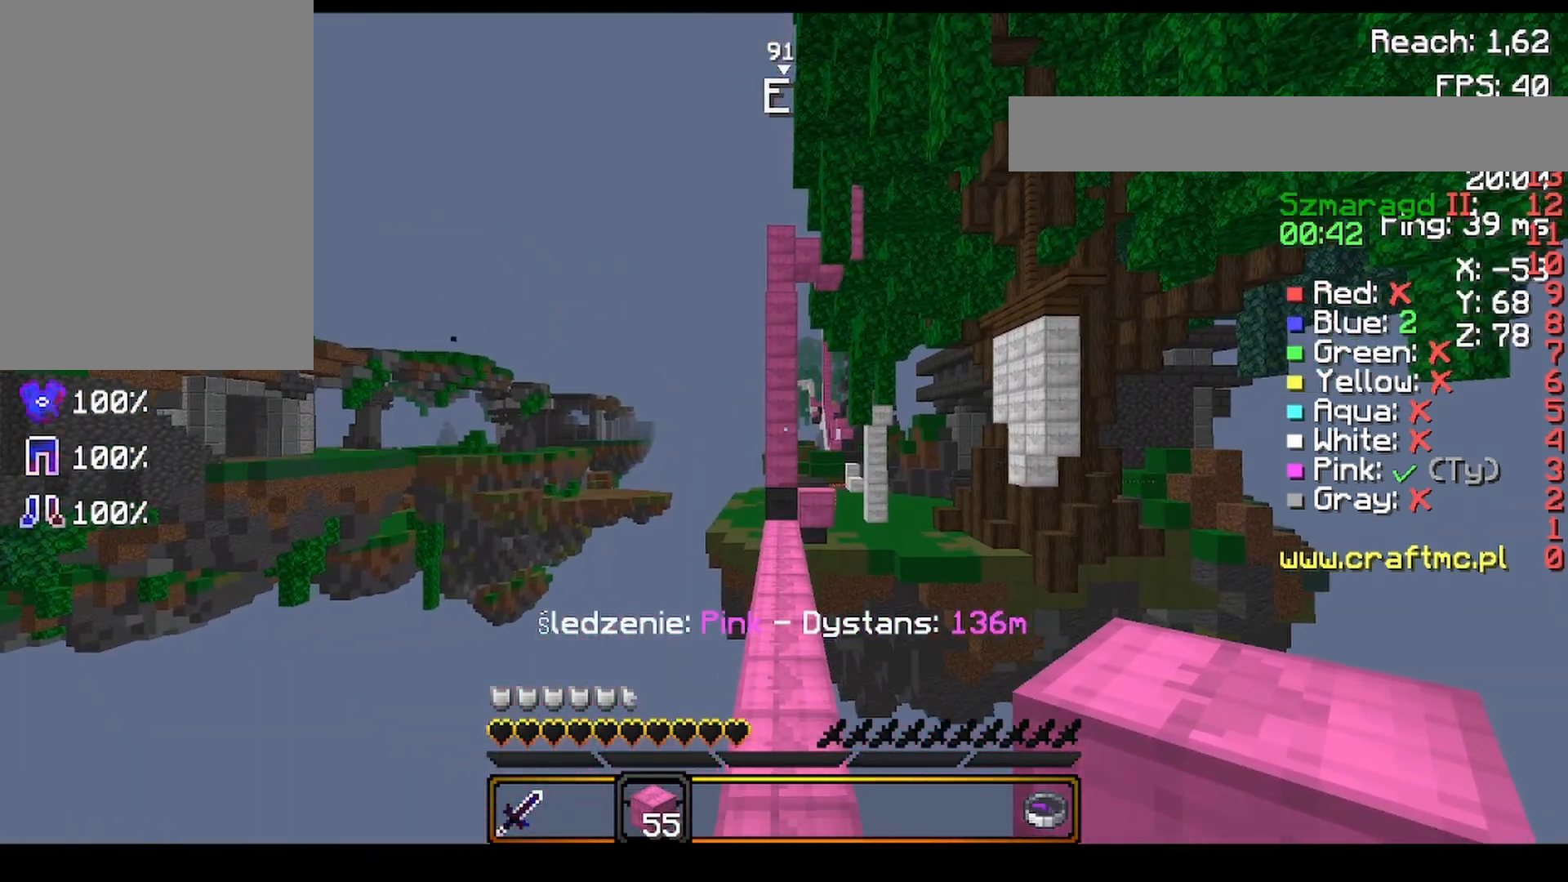
{"keys": ["space", "w"], "mouse": [], "events": []}
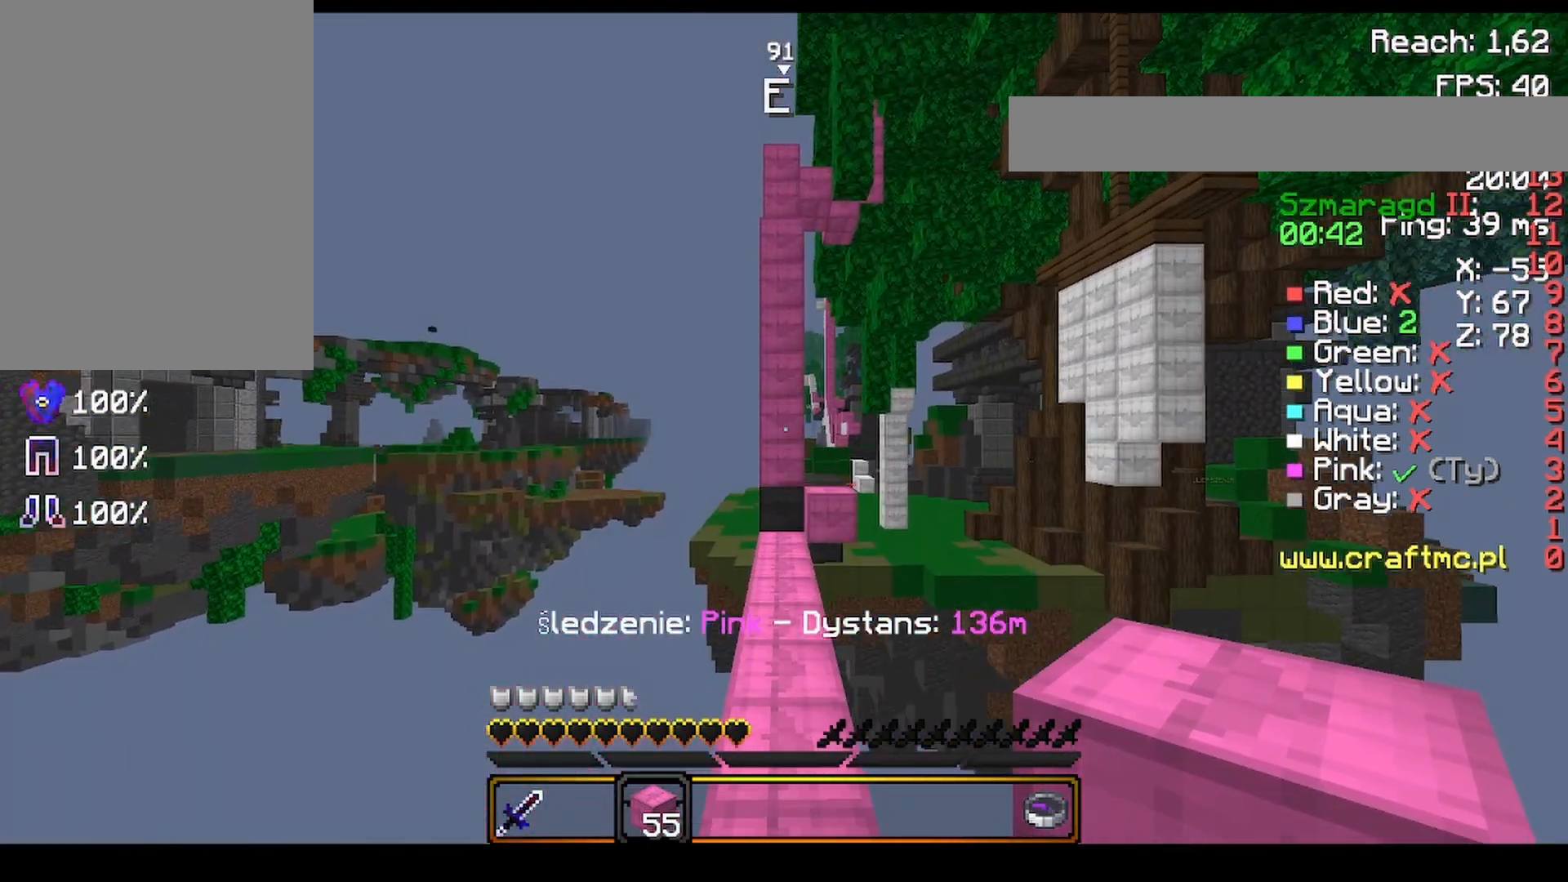
{"keys": ["space", "w"], "mouse": [], "events": []}
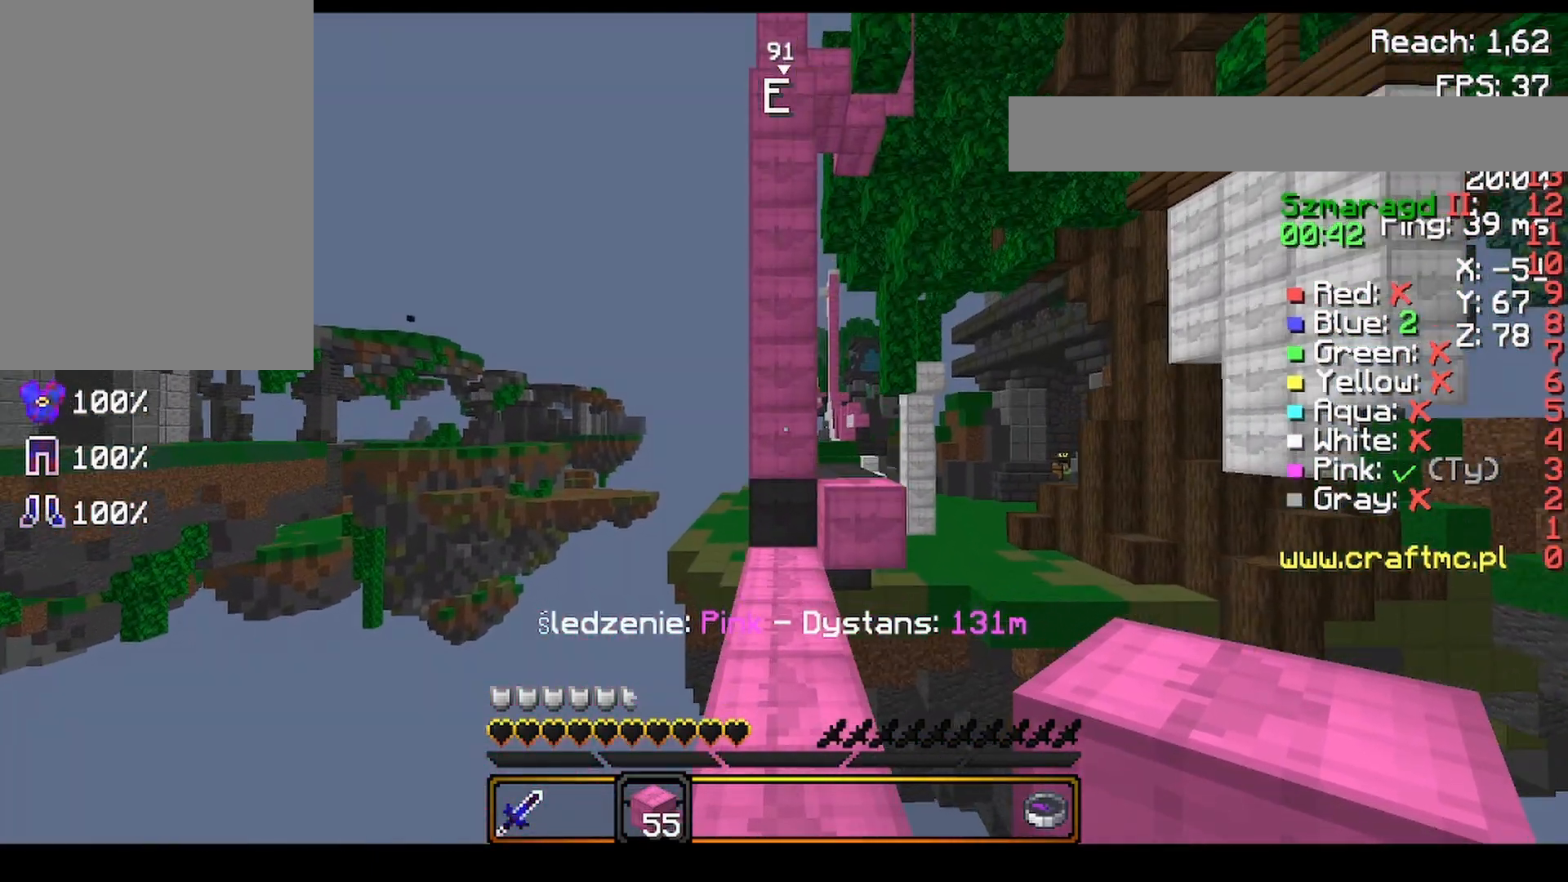
{"keys": ["space", "w"], "mouse": [], "events": []}
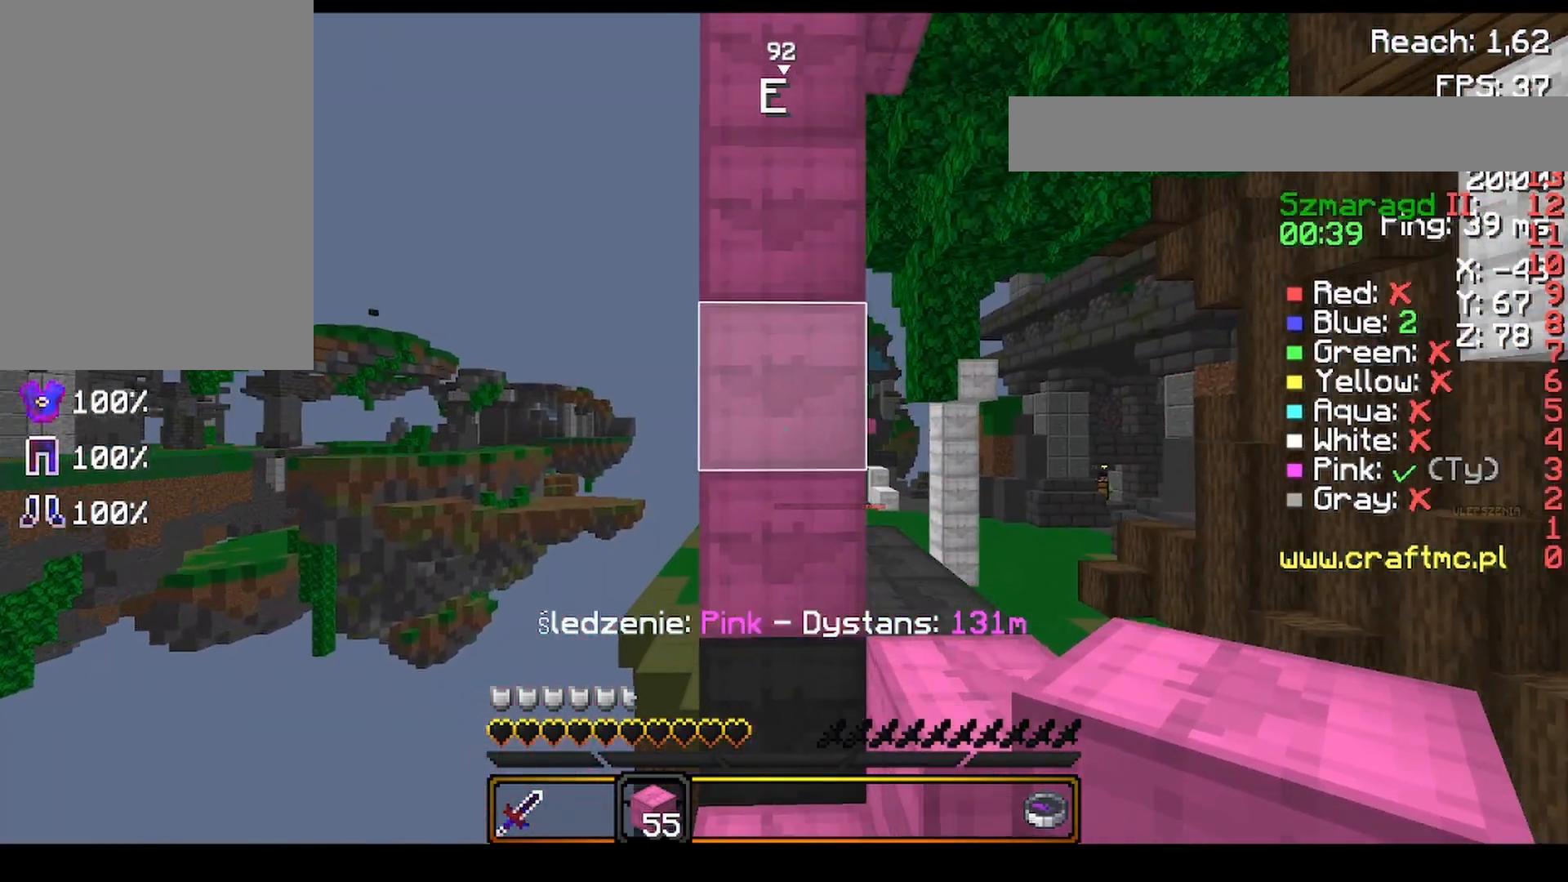
{"keys": [], "mouse": [], "events": [[120, "w", "up"], [240, "space", "up"]]}